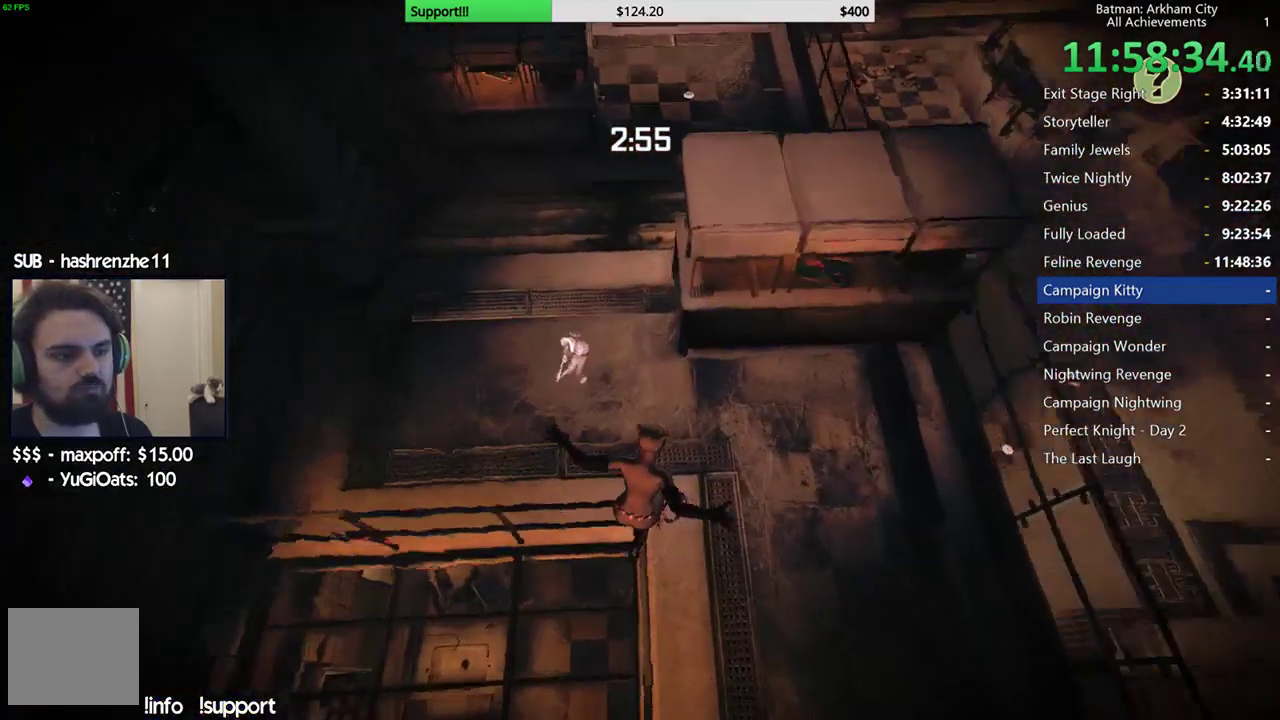
Gameplay with a controller (Xbox layout); each line is a JSON object with the inputs held at the frame after it. "events" lists button and stick changes between this image and that frame as [ms after this image, input, new state], when the widget could be followed in between. Not read: L2.
{"buttons": ["R2"], "left_stick": "up", "right_stick": "down-left", "events": [[117, "right_stick", "up-left"], [317, "right_stick", "center"], [433, "right_stick", "down-left"]]}
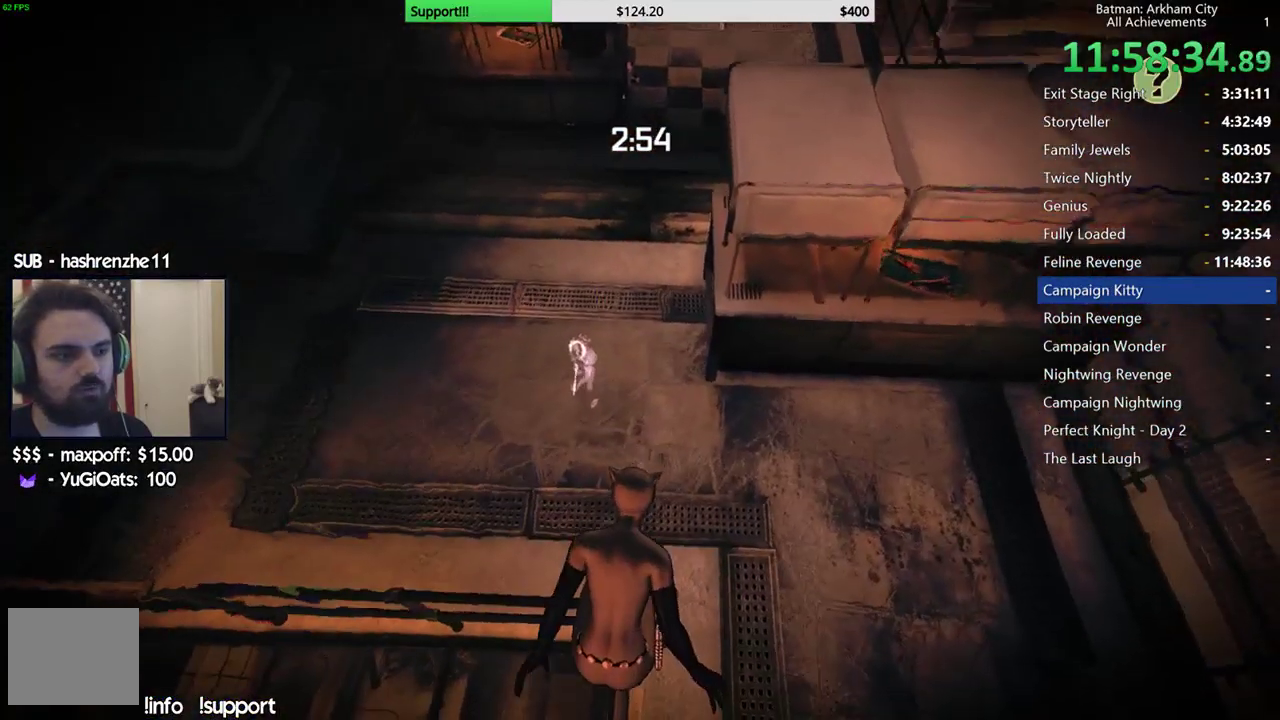
{"buttons": ["R2"], "left_stick": "up", "right_stick": "center", "events": [[100, "right_stick", "center"]]}
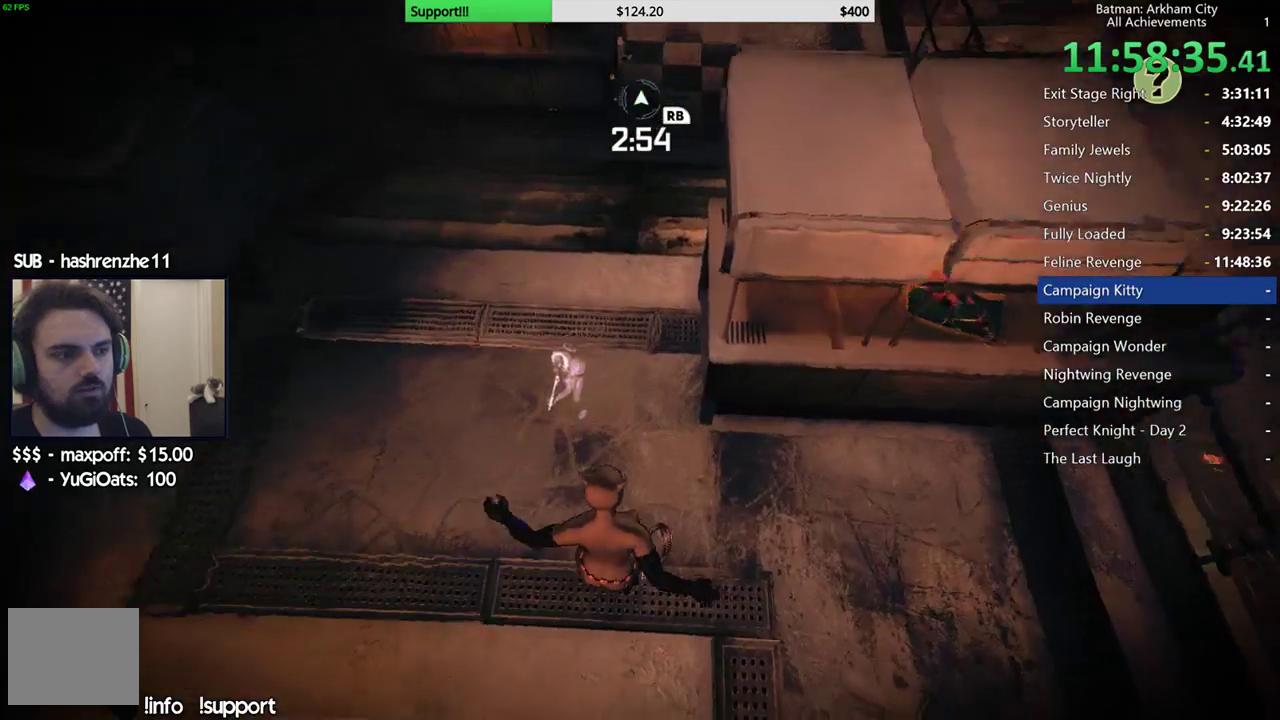
{"buttons": ["R2"], "left_stick": "up-left", "right_stick": "right", "events": [[67, "right_stick", "right"], [183, "left_stick", "up-left"]]}
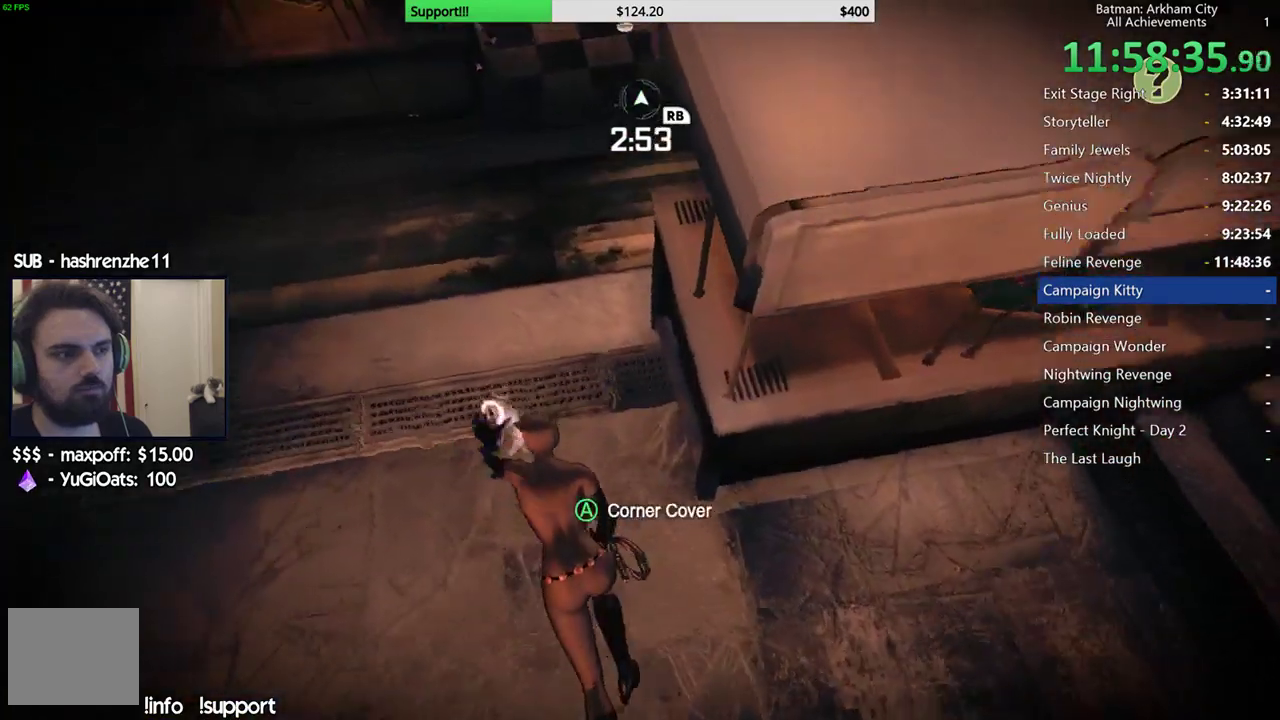
{"buttons": ["R2"], "left_stick": "up", "right_stick": "up-right", "events": [[17, "right_stick", "up-right"], [83, "left_stick", "up"], [183, "right_stick", "right"], [433, "right_stick", "up-right"]]}
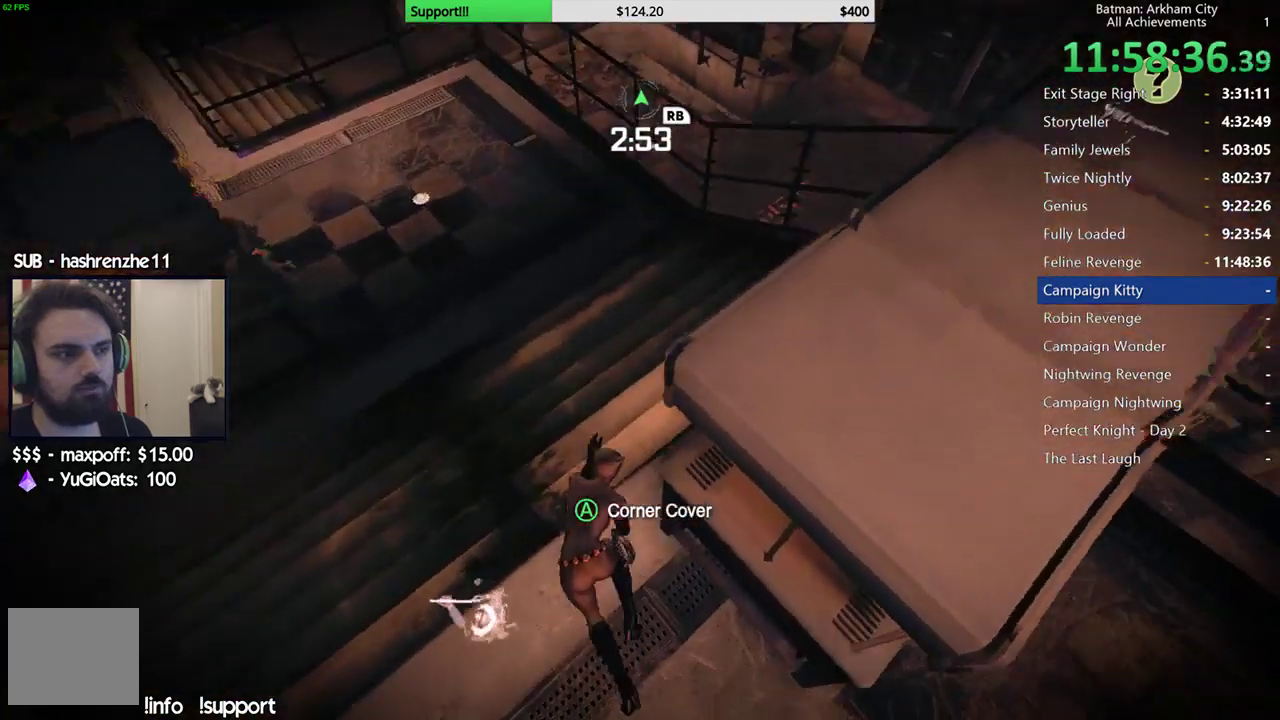
{"buttons": ["R2"], "left_stick": "up-right", "right_stick": "center", "events": [[17, "right_stick", "center"], [217, "left_stick", "up-right"], [267, "right_stick", "down"], [450, "right_stick", "center"]]}
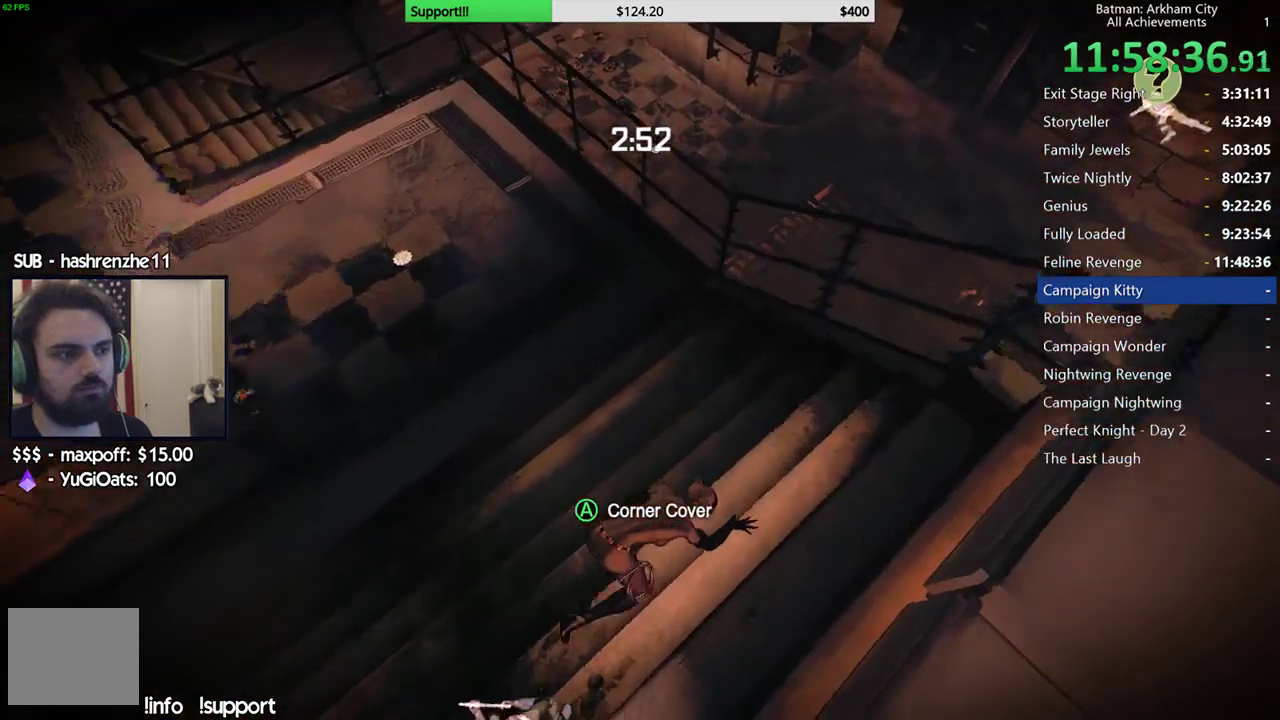
{"buttons": [], "left_stick": "up-right", "right_stick": "center", "events": [[167, "right_stick", "down"], [283, "right_stick", "center"], [467, "R2", "up"]]}
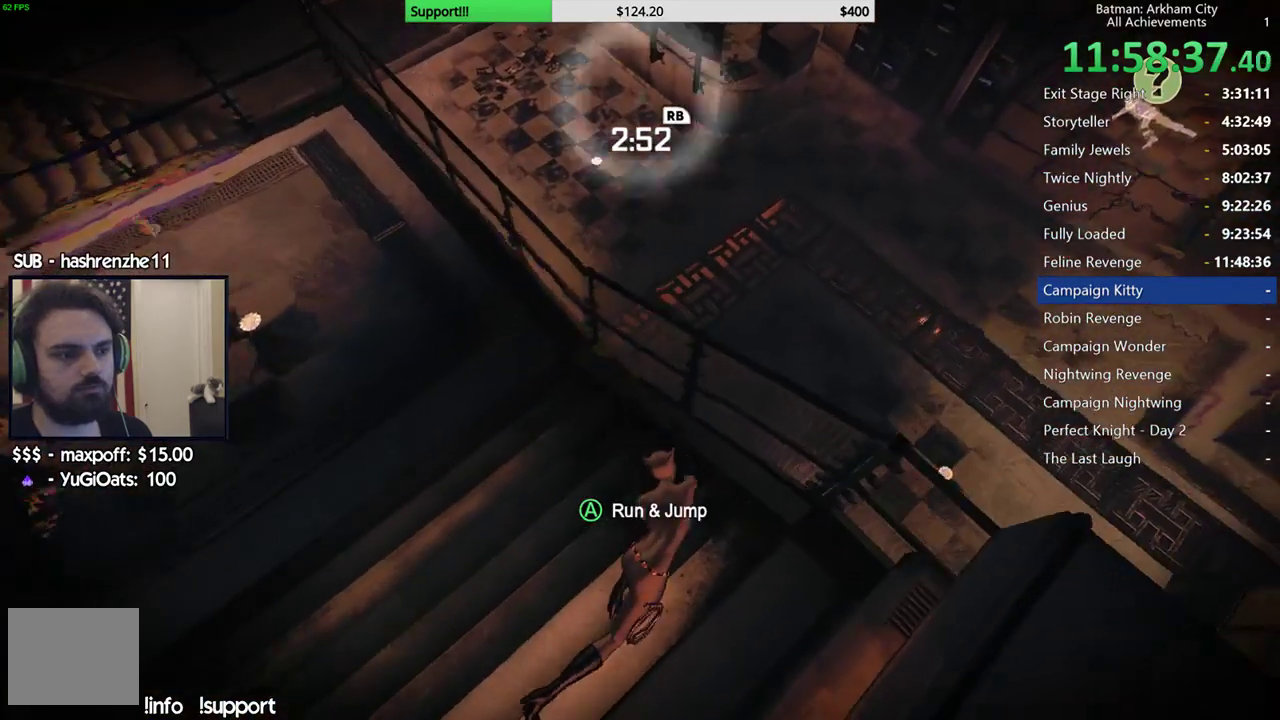
{"buttons": [], "left_stick": "center", "right_stick": "center", "events": [[100, "right_stick", "right"], [317, "right_stick", "center"], [350, "left_stick", "up"], [467, "left_stick", "center"]]}
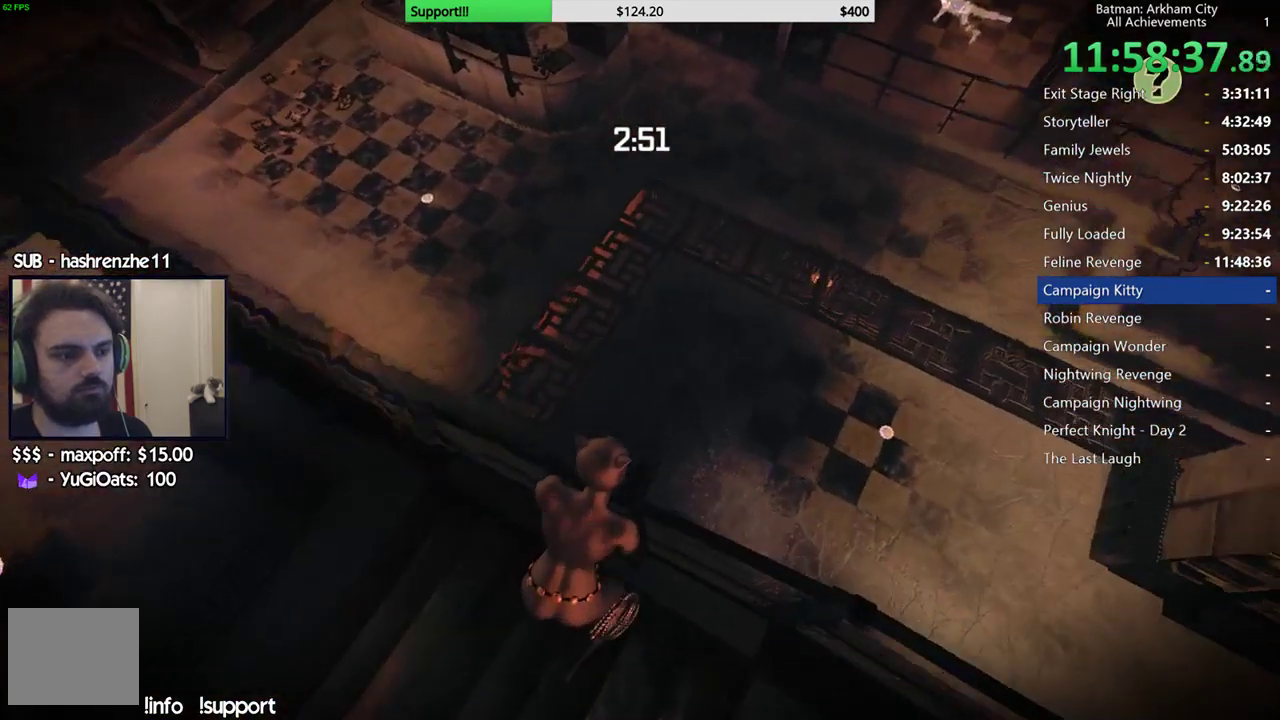
{"buttons": [], "left_stick": "up", "right_stick": "up-left", "events": [[167, "right_stick", "left"], [417, "right_stick", "up-left"], [433, "left_stick", "up"]]}
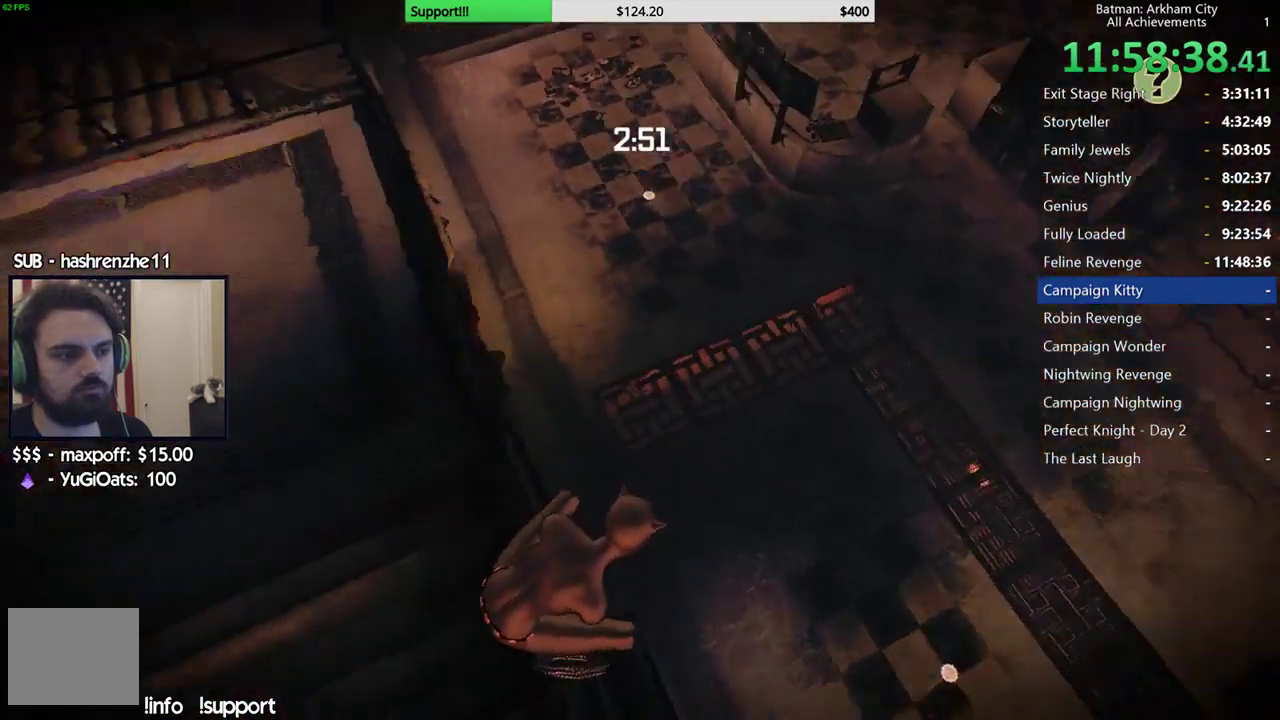
{"buttons": [], "left_stick": "up", "right_stick": "center", "events": [[133, "right_stick", "center"]]}
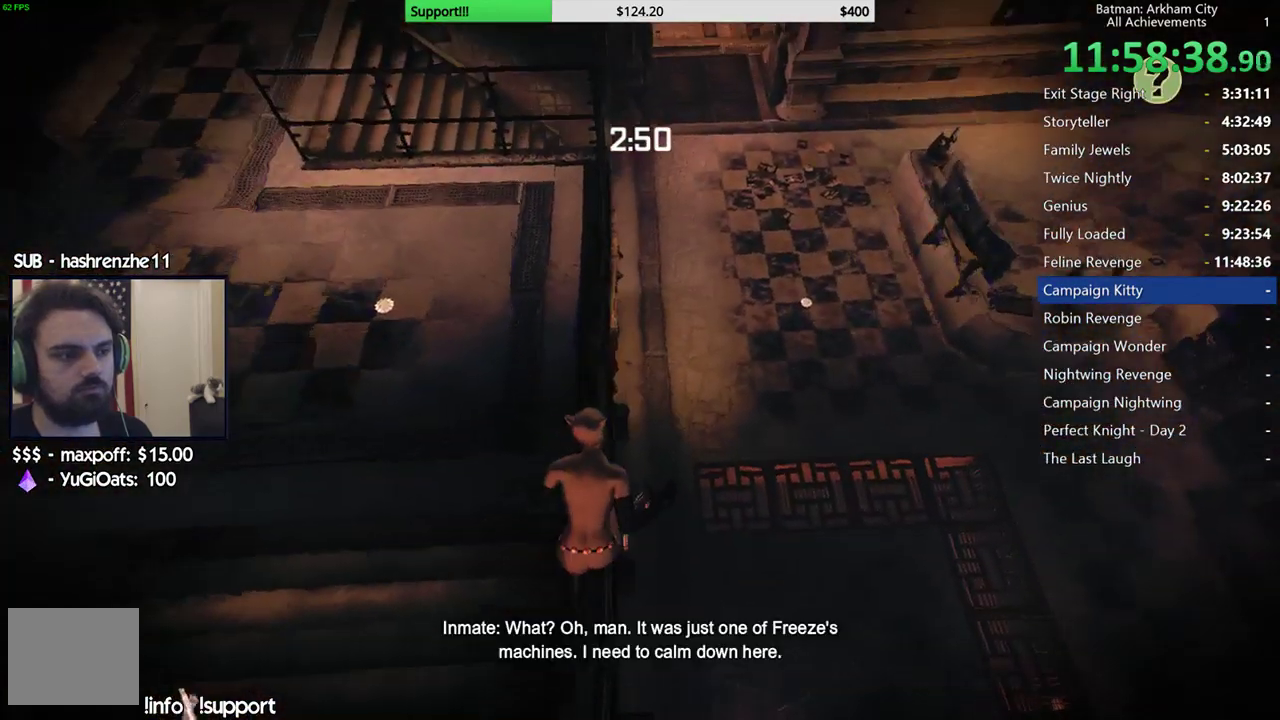
{"buttons": [], "left_stick": "center", "right_stick": "center", "events": [[17, "right_stick", "down"], [150, "left_stick", "center"], [350, "right_stick", "center"]]}
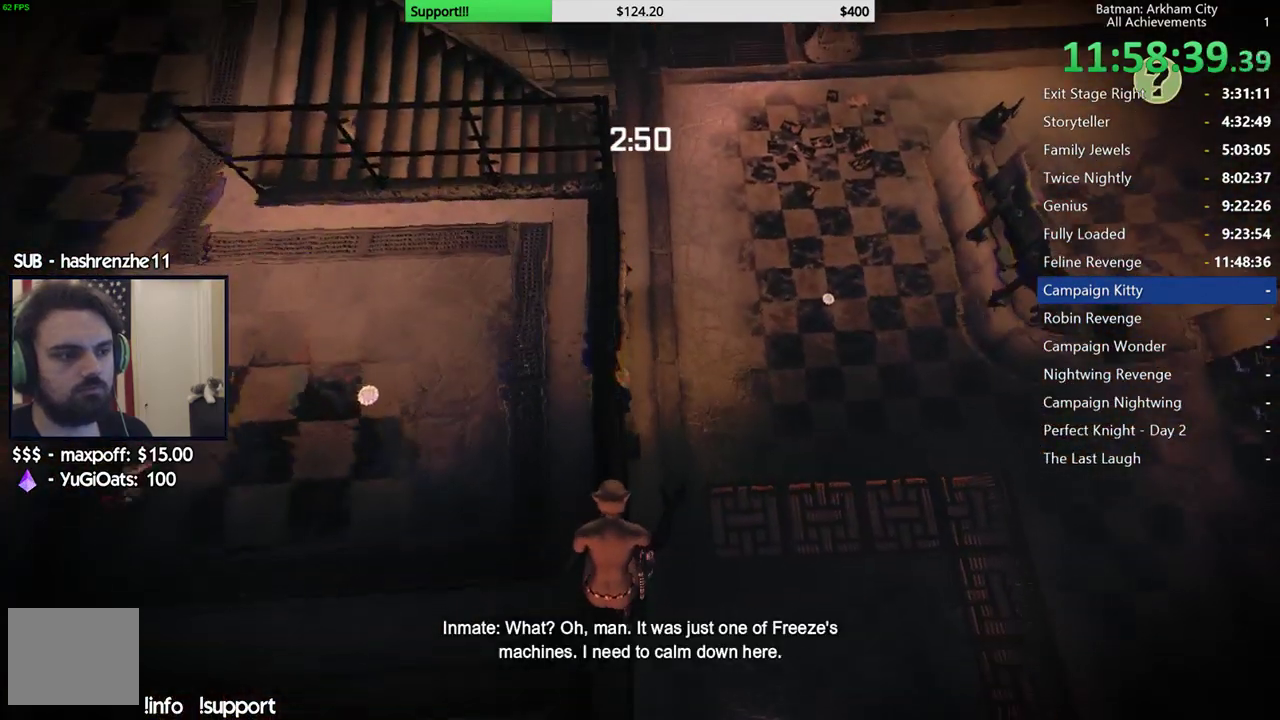
{"buttons": [], "left_stick": "up", "right_stick": "center", "events": [[100, "right_stick", "down"], [300, "left_stick", "up"], [367, "right_stick", "center"]]}
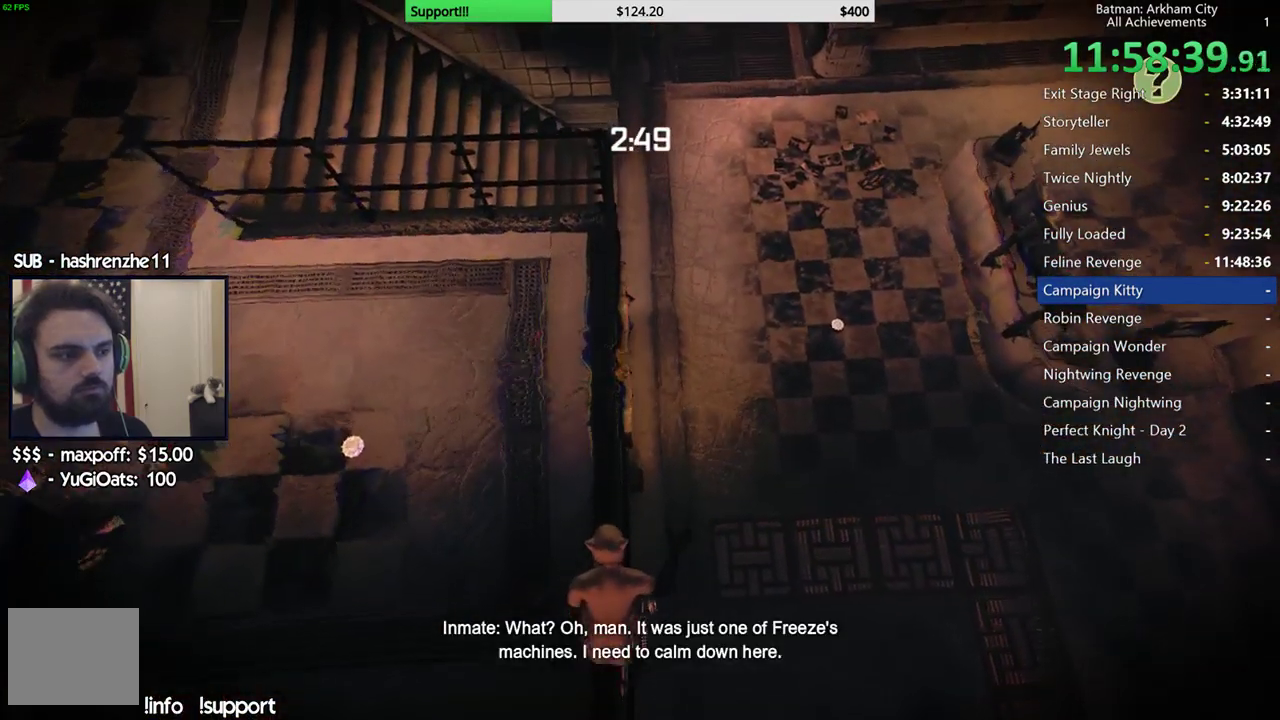
{"buttons": [], "left_stick": "center", "right_stick": "center", "events": [[100, "left_stick", "center"]]}
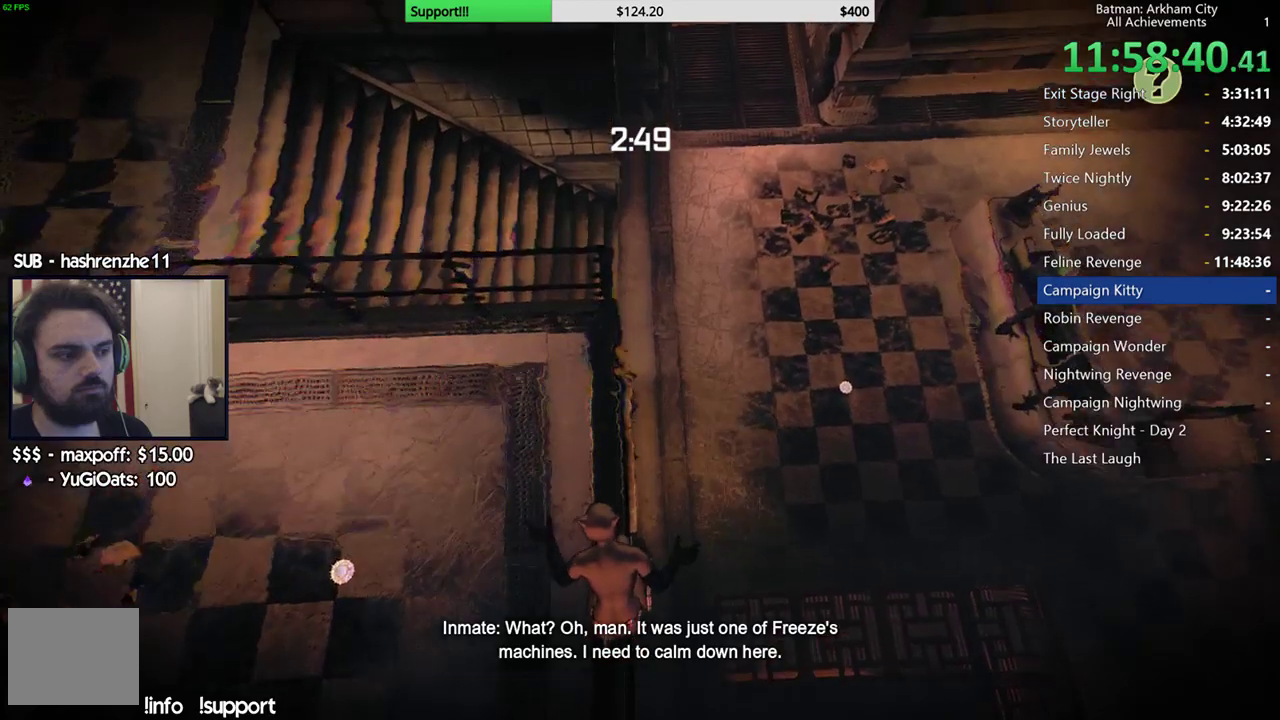
{"buttons": [], "left_stick": "center", "right_stick": "down-right", "events": [[367, "right_stick", "right"], [417, "right_stick", "down-right"]]}
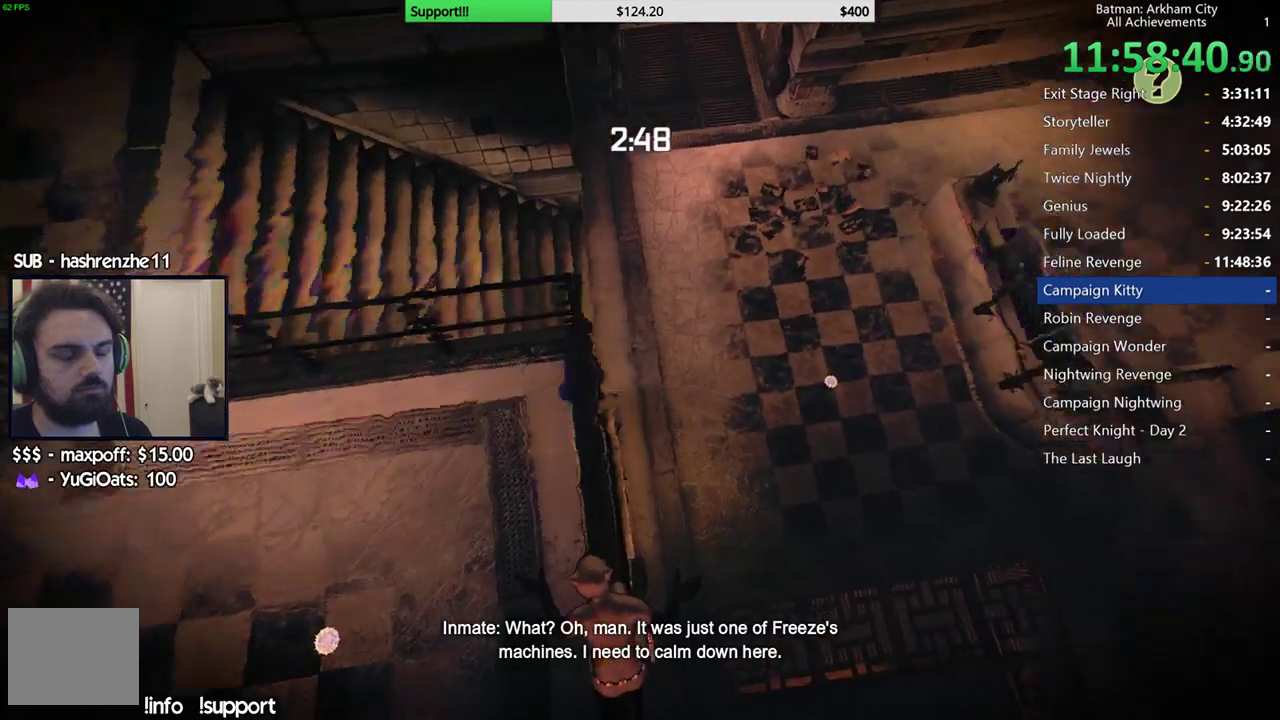
{"buttons": [], "left_stick": "center", "right_stick": "down-right", "events": []}
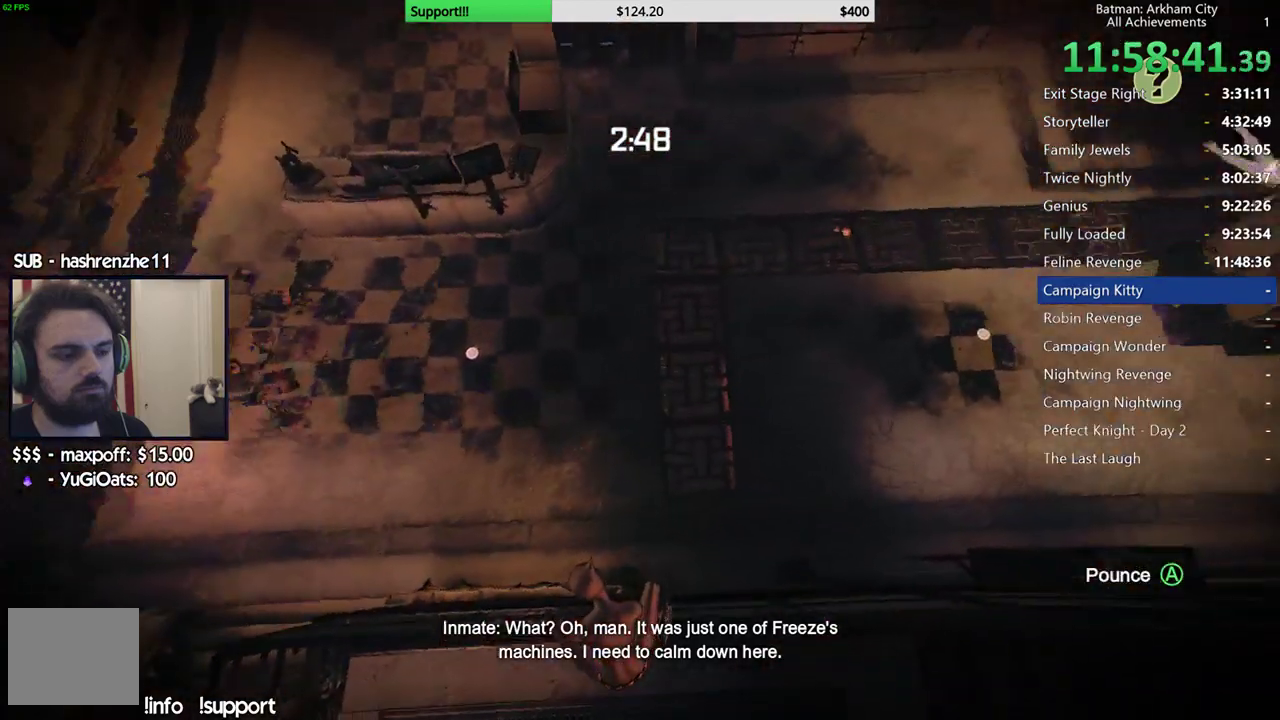
{"buttons": [], "left_stick": "center", "right_stick": "center", "events": [[217, "right_stick", "down"], [267, "left_stick", "right"], [400, "right_stick", "center"], [467, "left_stick", "center"]]}
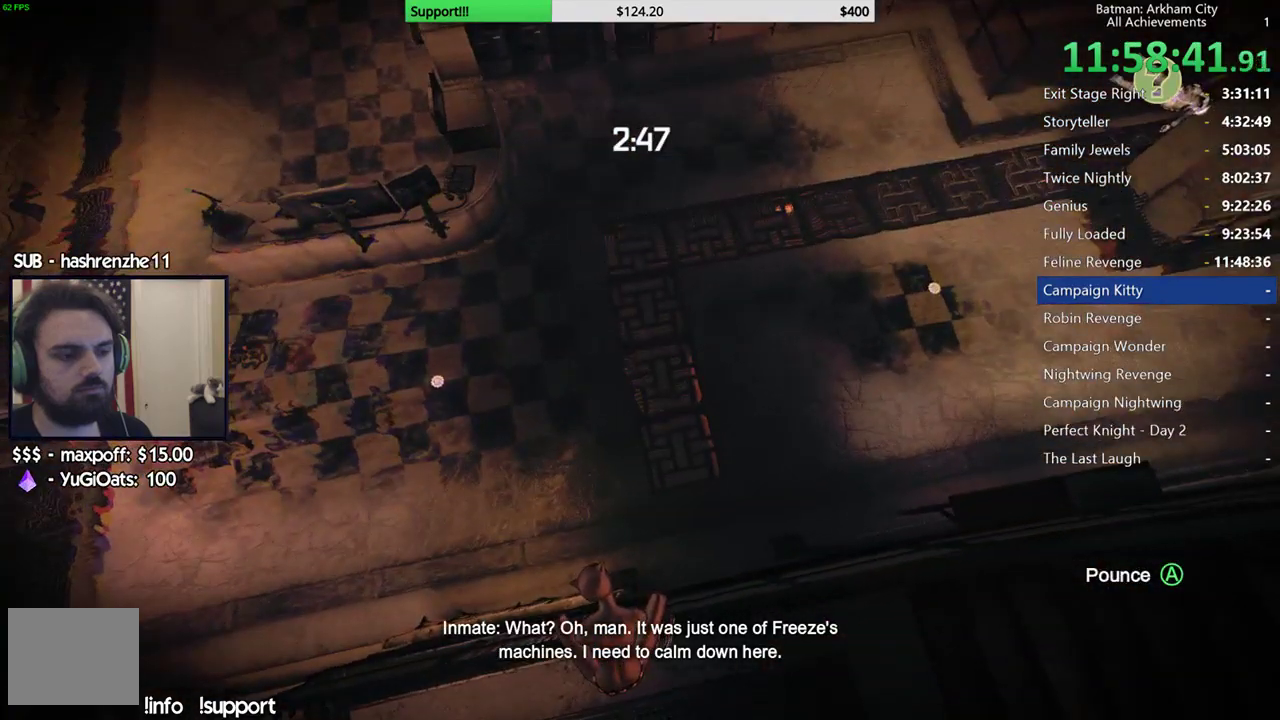
{"buttons": [], "left_stick": "center", "right_stick": "down-left", "events": [[217, "left_stick", "right"], [383, "left_stick", "center"], [417, "right_stick", "down-left"]]}
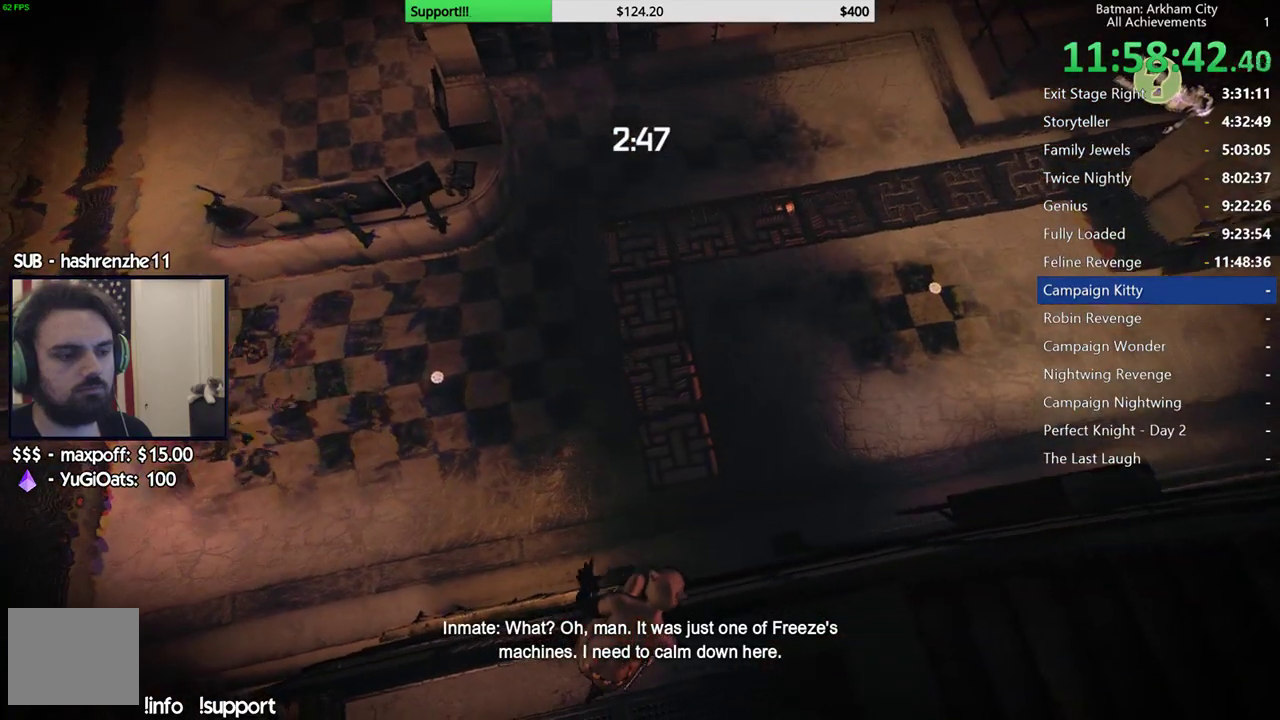
{"buttons": [], "left_stick": "right", "right_stick": "center", "events": [[100, "right_stick", "center"], [467, "left_stick", "right"]]}
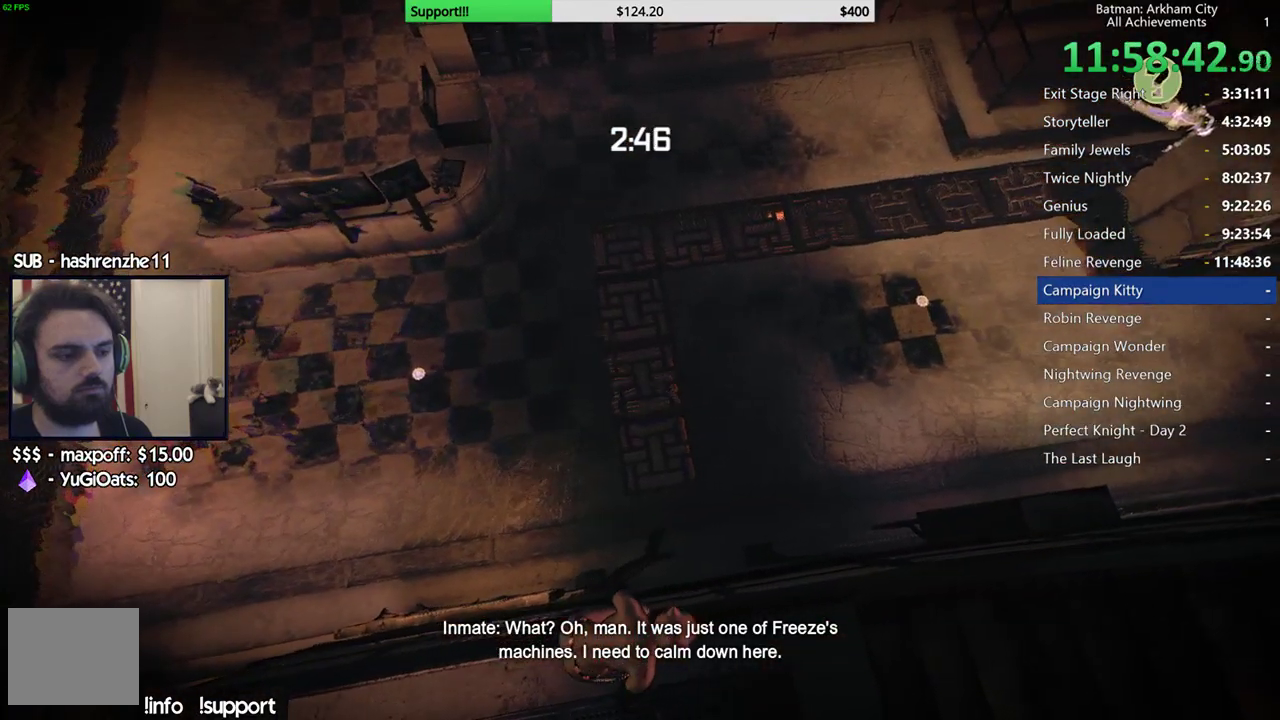
{"buttons": [], "left_stick": "center", "right_stick": "center", "events": [[117, "left_stick", "center"]]}
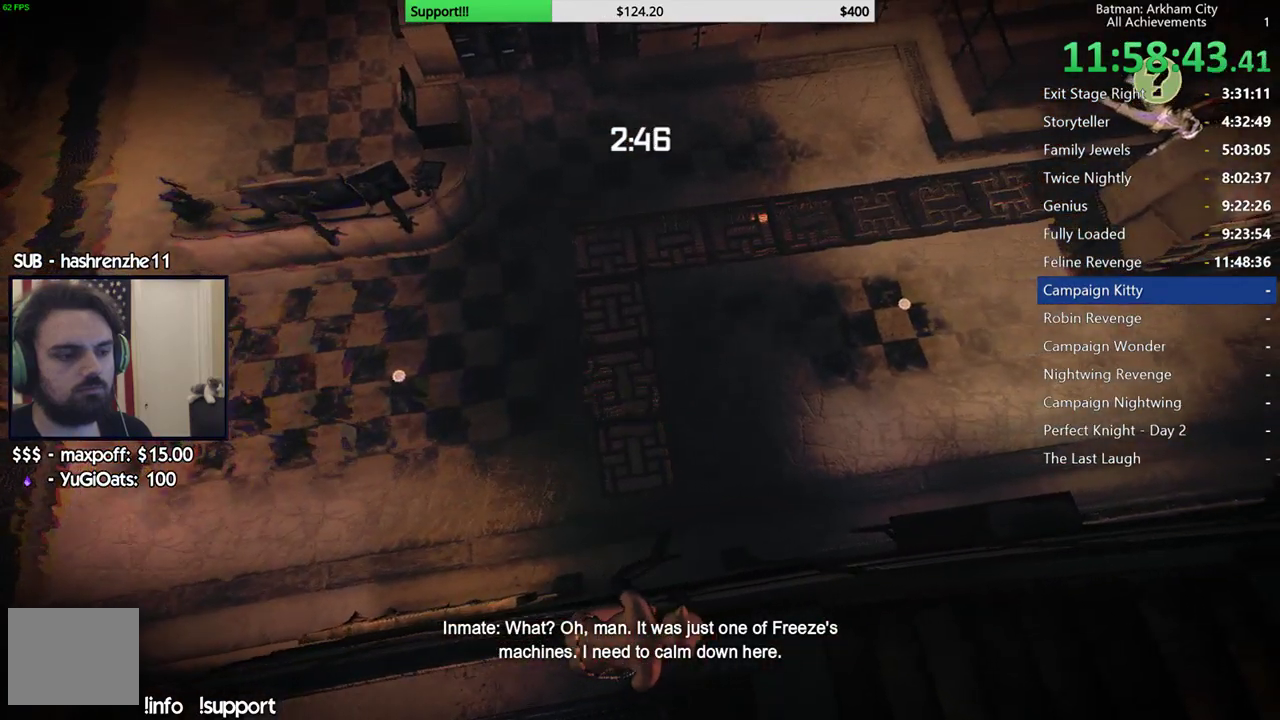
{"buttons": [], "left_stick": "center", "right_stick": "center", "events": []}
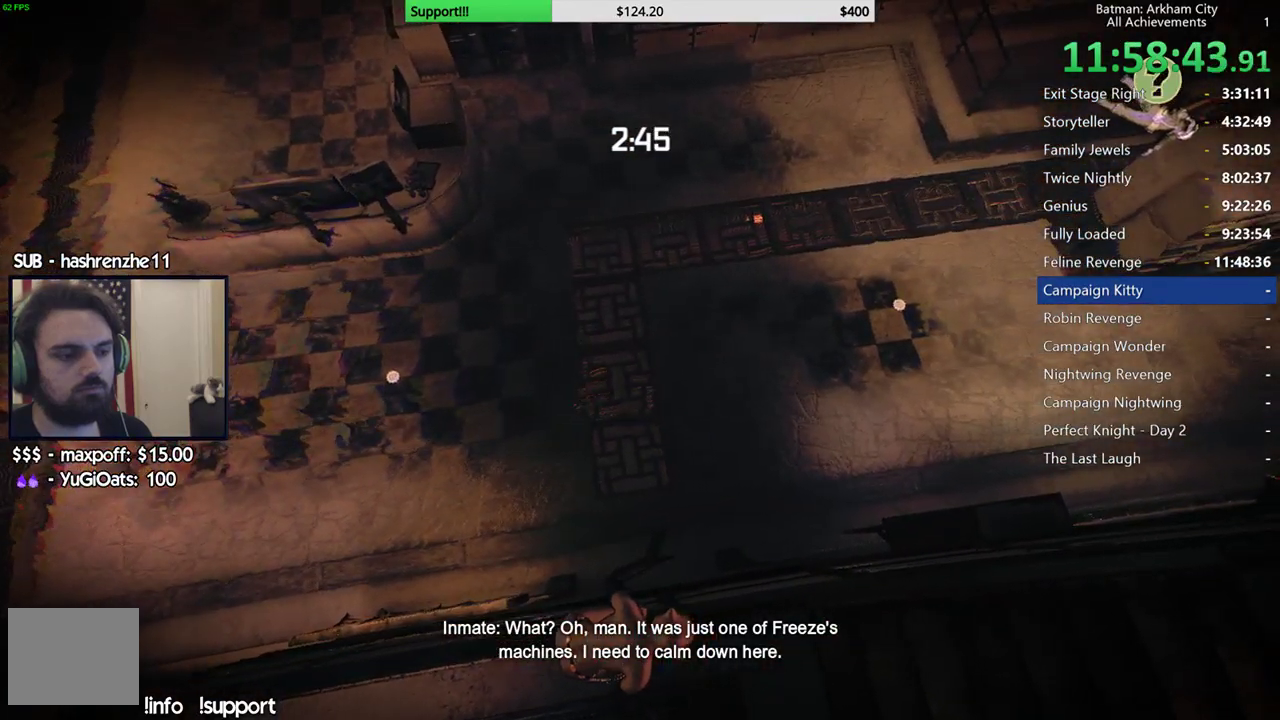
{"buttons": [], "left_stick": "center", "right_stick": "center", "events": [[17, "left_stick", "right"], [117, "left_stick", "center"]]}
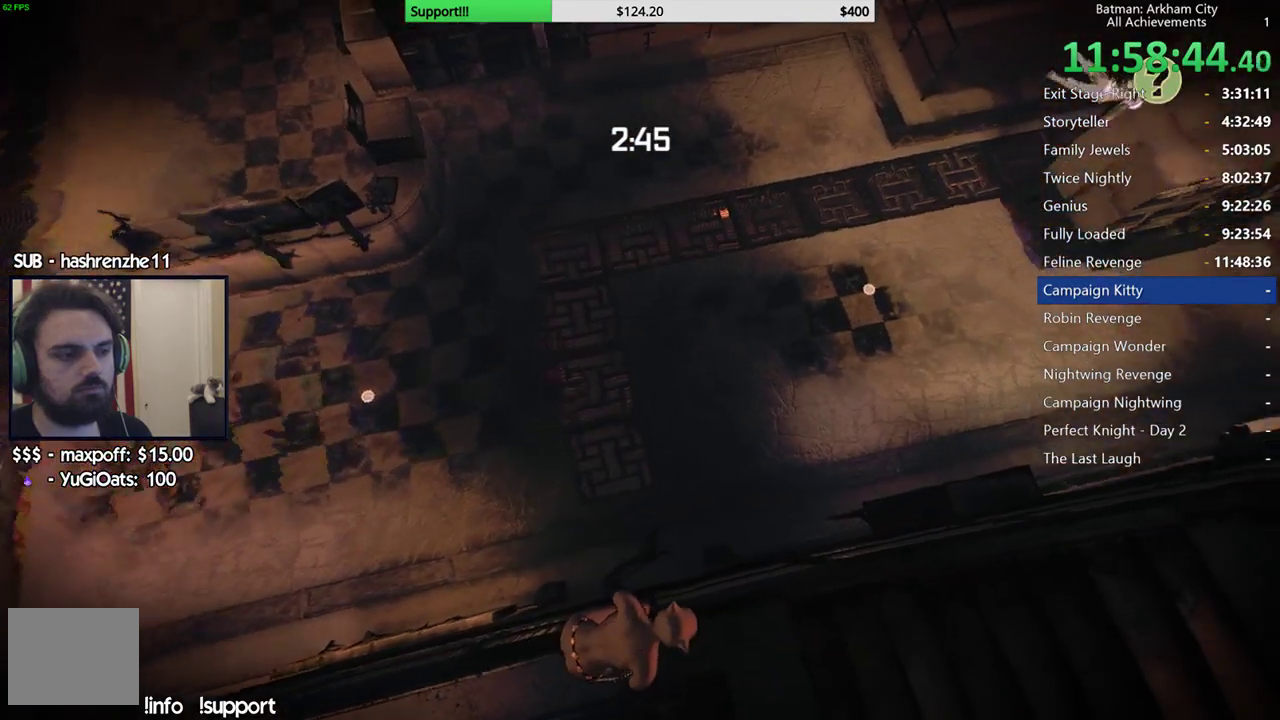
{"buttons": [], "left_stick": "center", "right_stick": "right", "events": [[283, "right_stick", "right"]]}
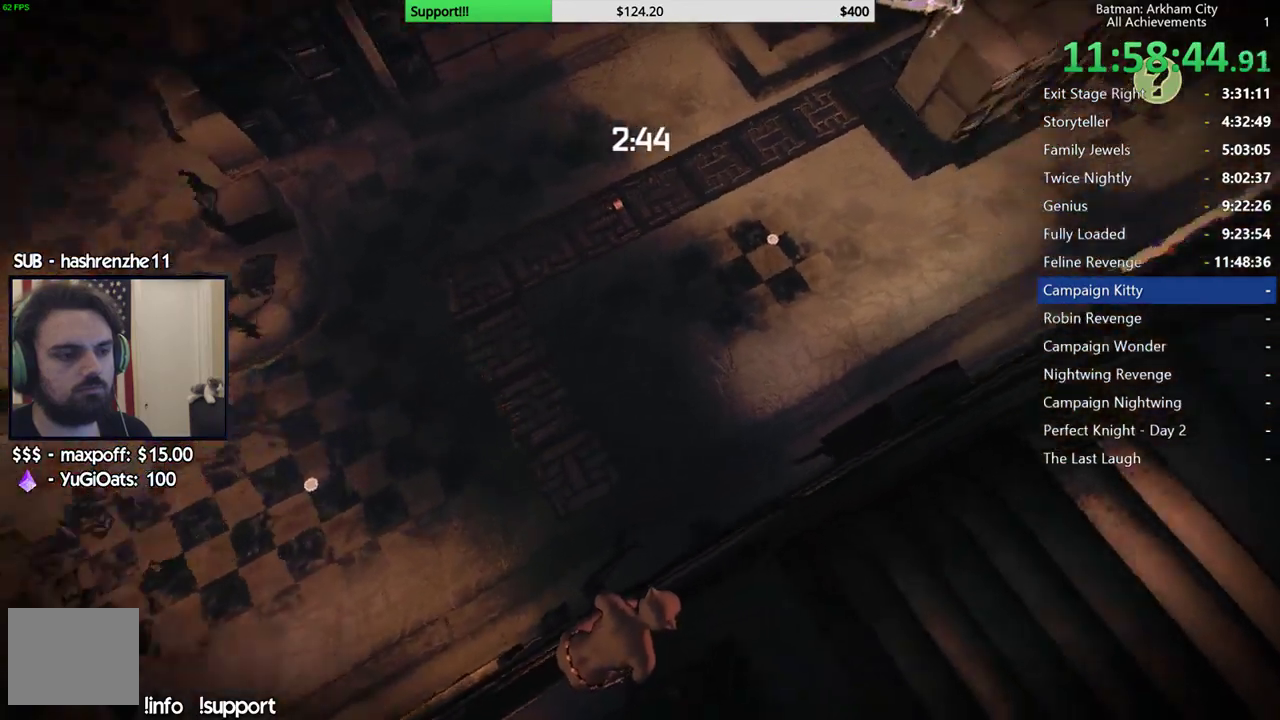
{"buttons": [], "left_stick": "center", "right_stick": "center", "events": [[350, "right_stick", "center"]]}